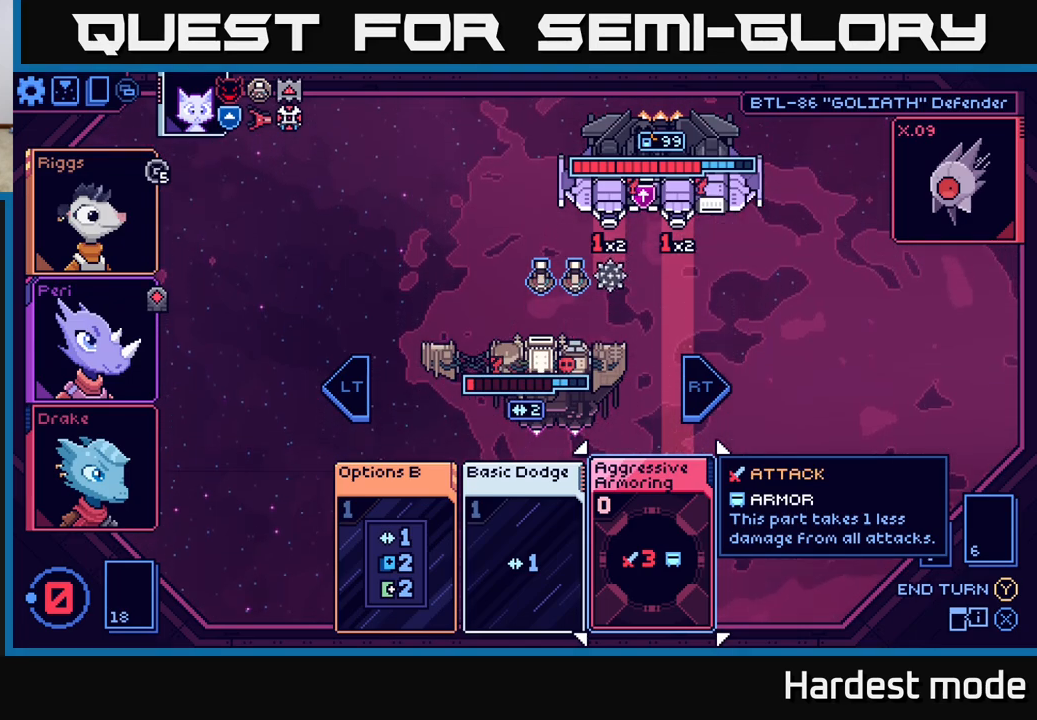
Gameplay with a controller (Xbox layout); each line is a JSON object with the inputs held at the frame after it. "events" lists button and stick changes between this image and that frame as [ms after this image, input, new state], when the widget could be followed in between.
{"buttons": [], "left_stick": "right", "right_stick": "center", "events": [[150, "left_stick", "left"], [333, "left_stick", "center"], [483, "left_stick", "right"]]}
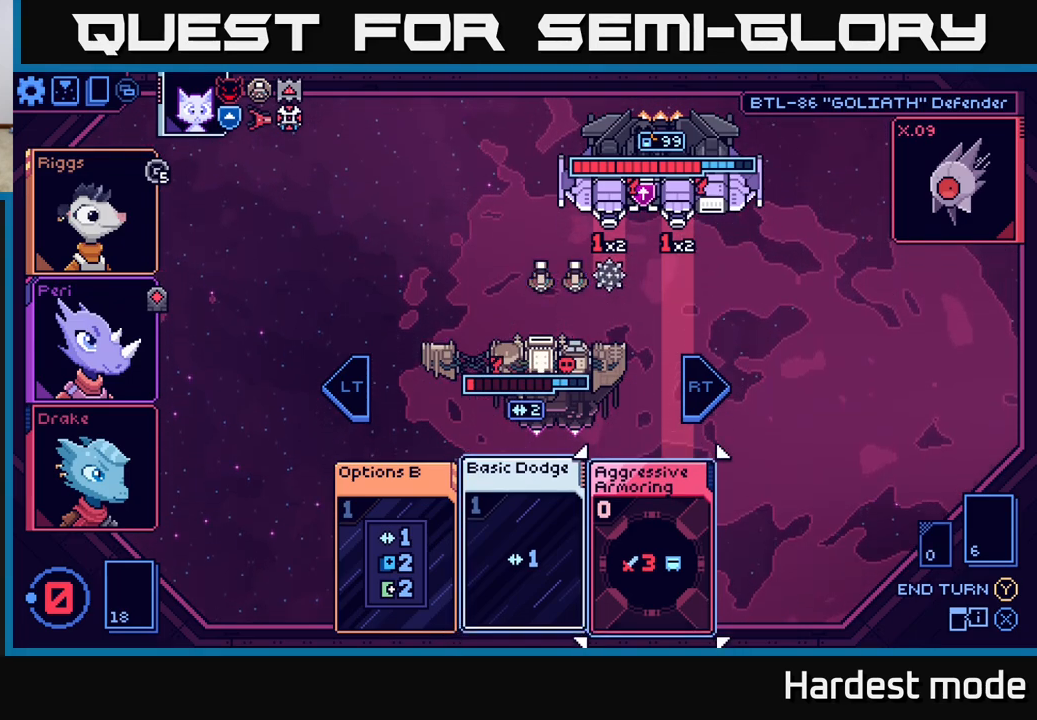
{"buttons": [], "left_stick": "left", "right_stick": "center", "events": [[167, "left_stick", "center"], [483, "left_stick", "left"]]}
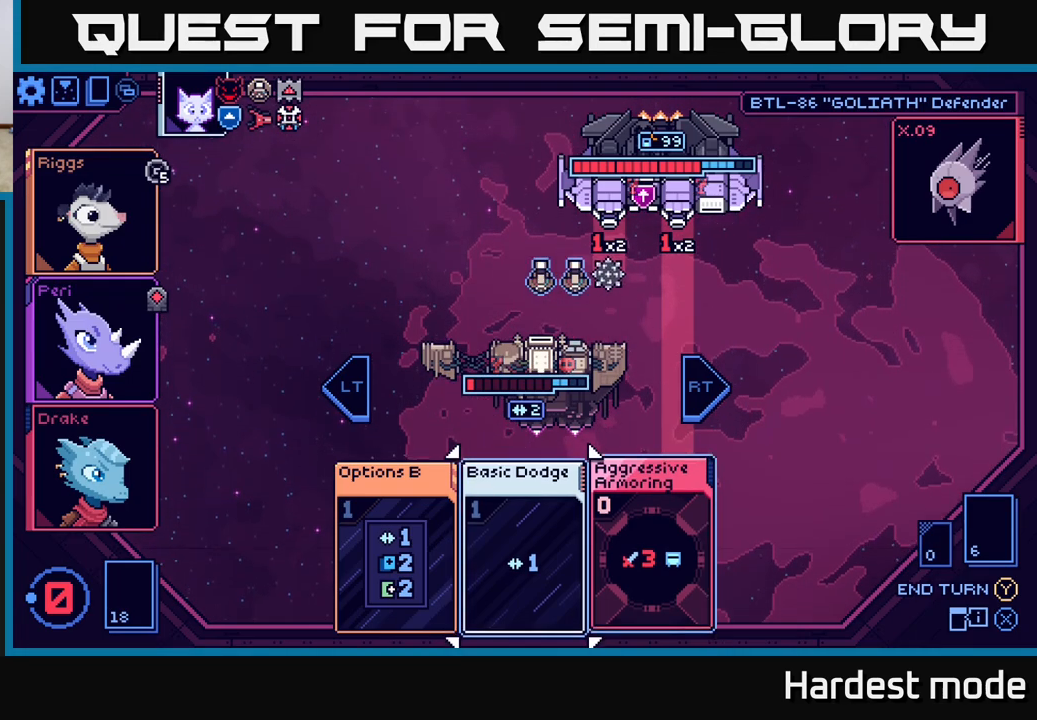
{"buttons": [], "left_stick": "center", "right_stick": "center", "events": [[167, "left_stick", "right"], [333, "left_stick", "center"]]}
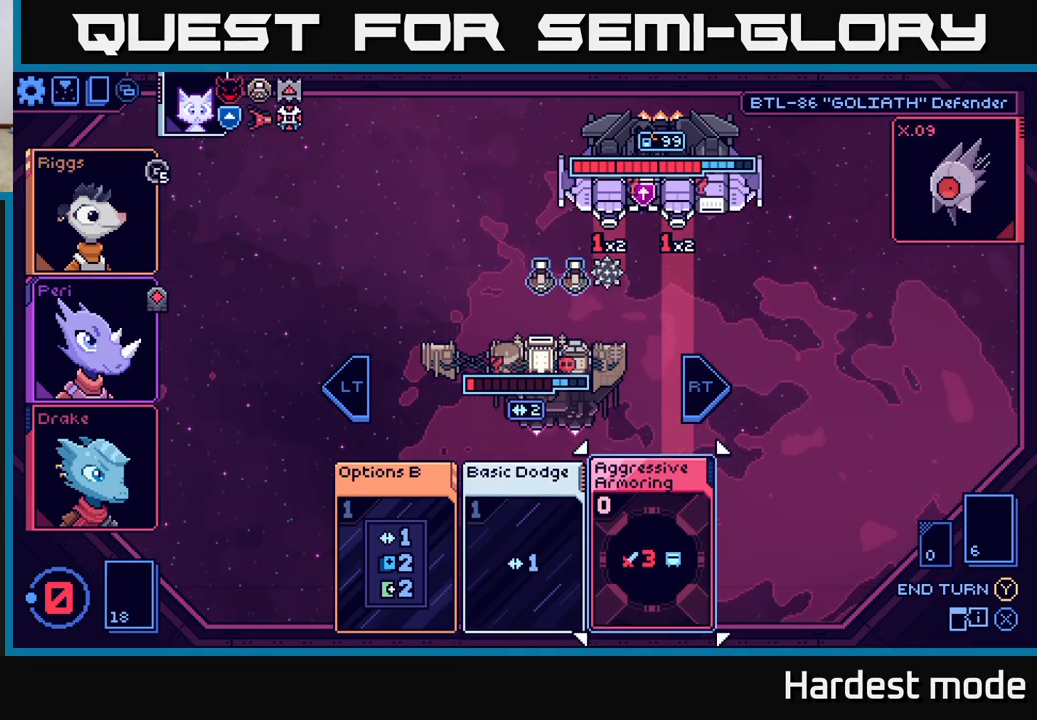
{"buttons": ["A"], "left_stick": "center", "right_stick": "center", "events": [[433, "A", "down"]]}
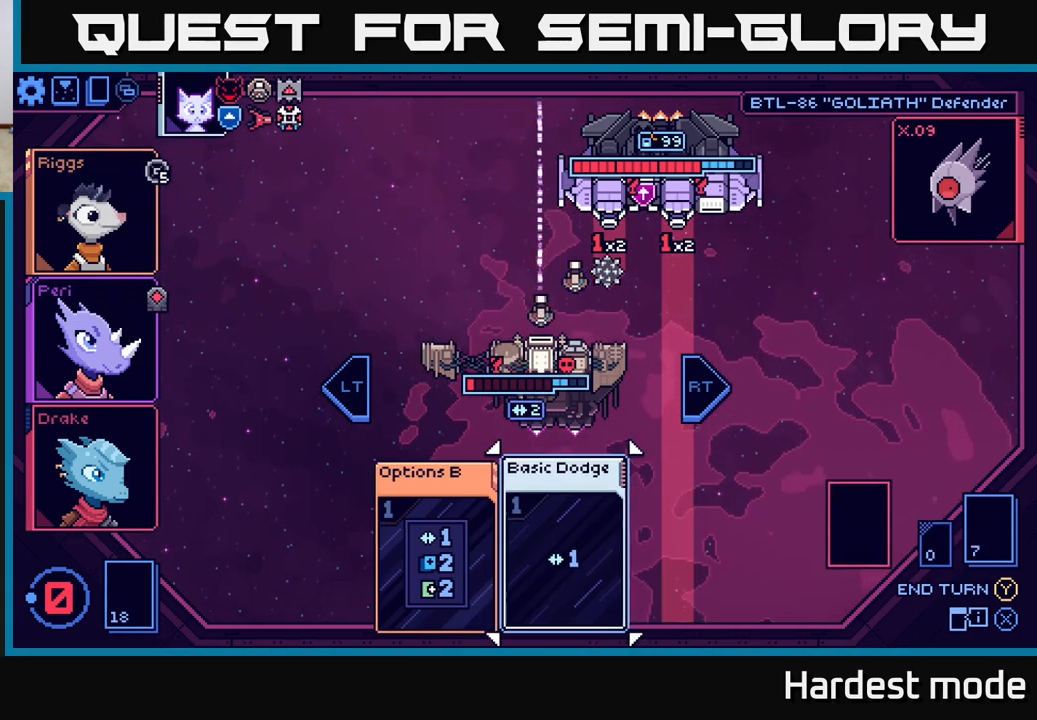
{"buttons": [], "left_stick": "center", "right_stick": "center", "events": [[17, "A", "up"]]}
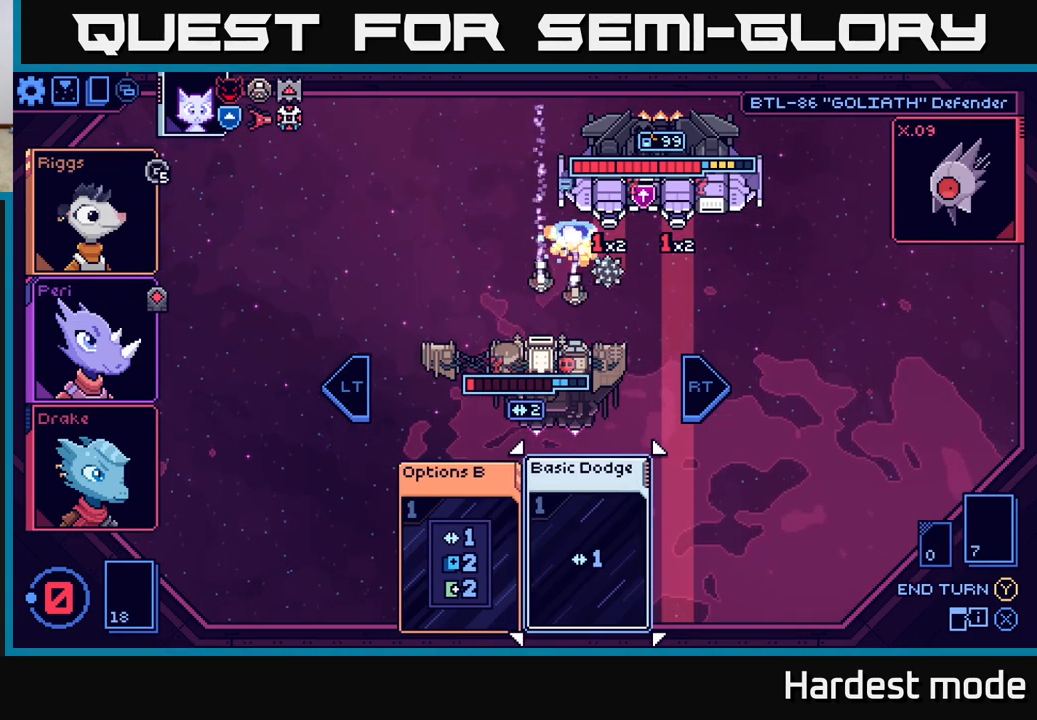
{"buttons": [], "left_stick": "center", "right_stick": "center", "events": []}
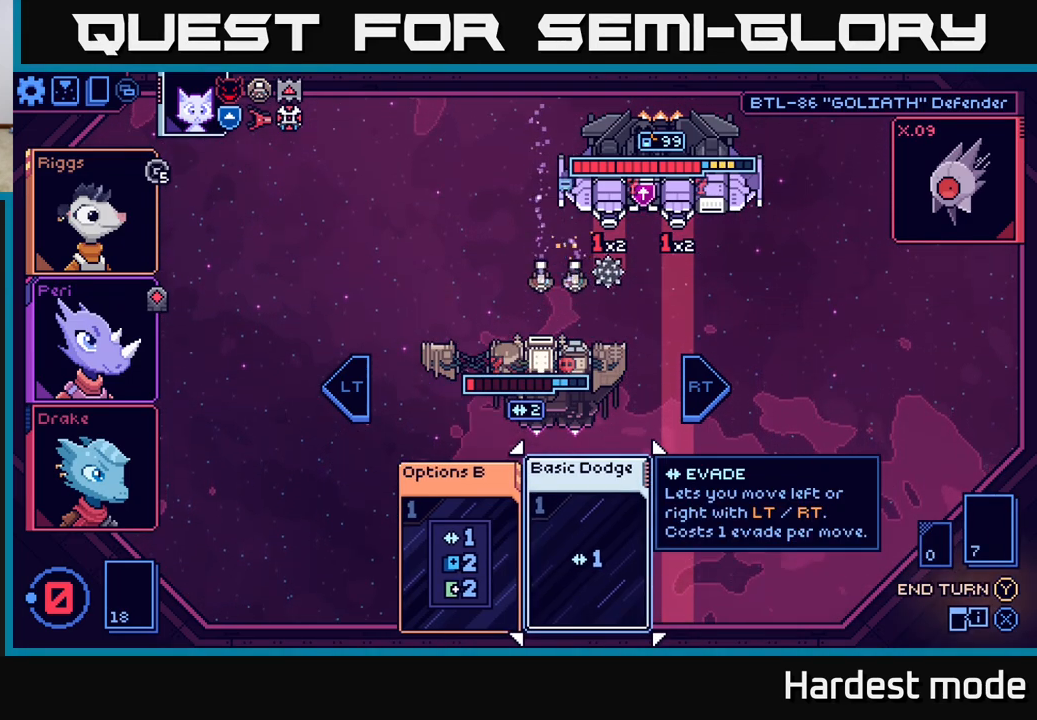
{"buttons": [], "left_stick": "center", "right_stick": "center", "events": []}
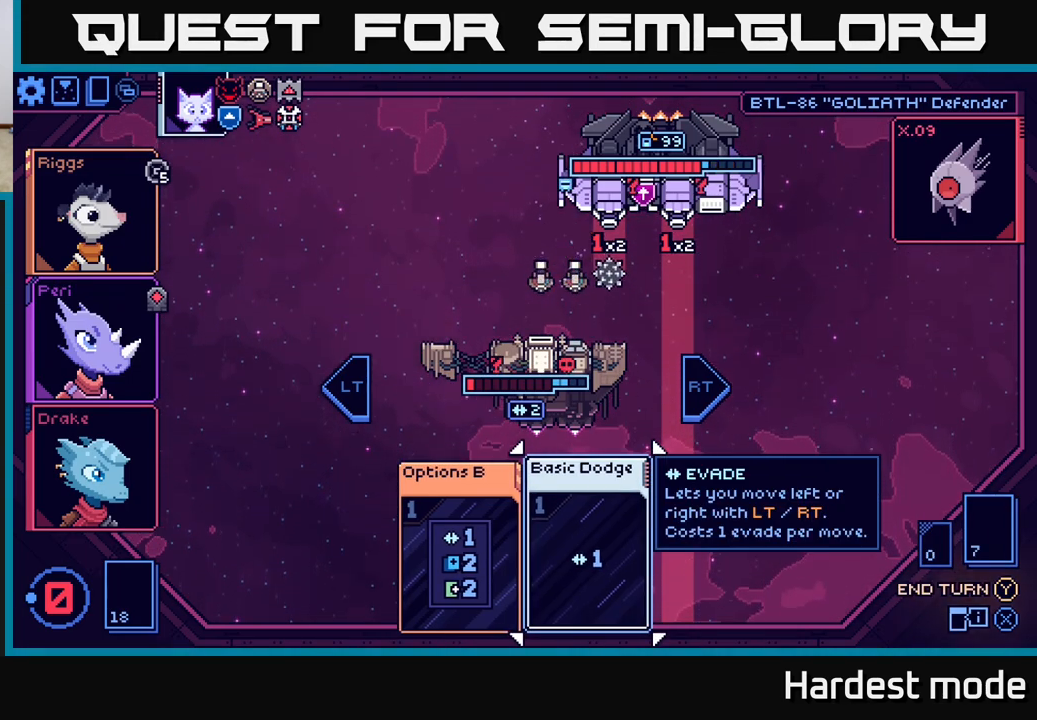
{"buttons": [], "left_stick": "center", "right_stick": "center", "events": []}
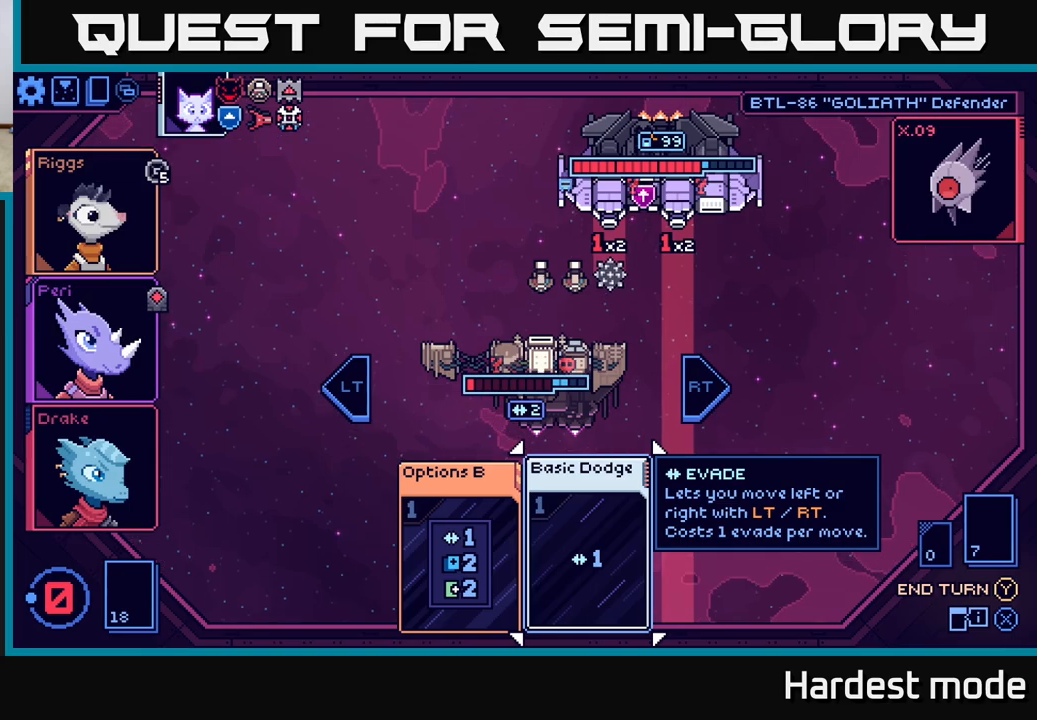
{"buttons": [], "left_stick": "center", "right_stick": "center", "events": []}
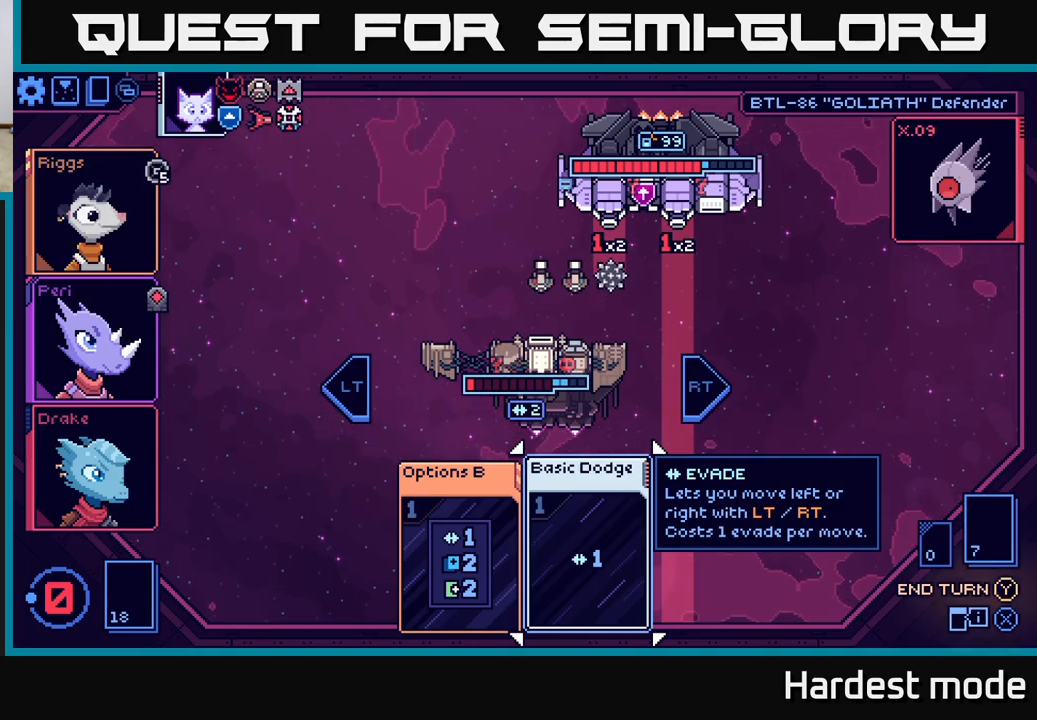
{"buttons": [], "left_stick": "center", "right_stick": "center", "events": []}
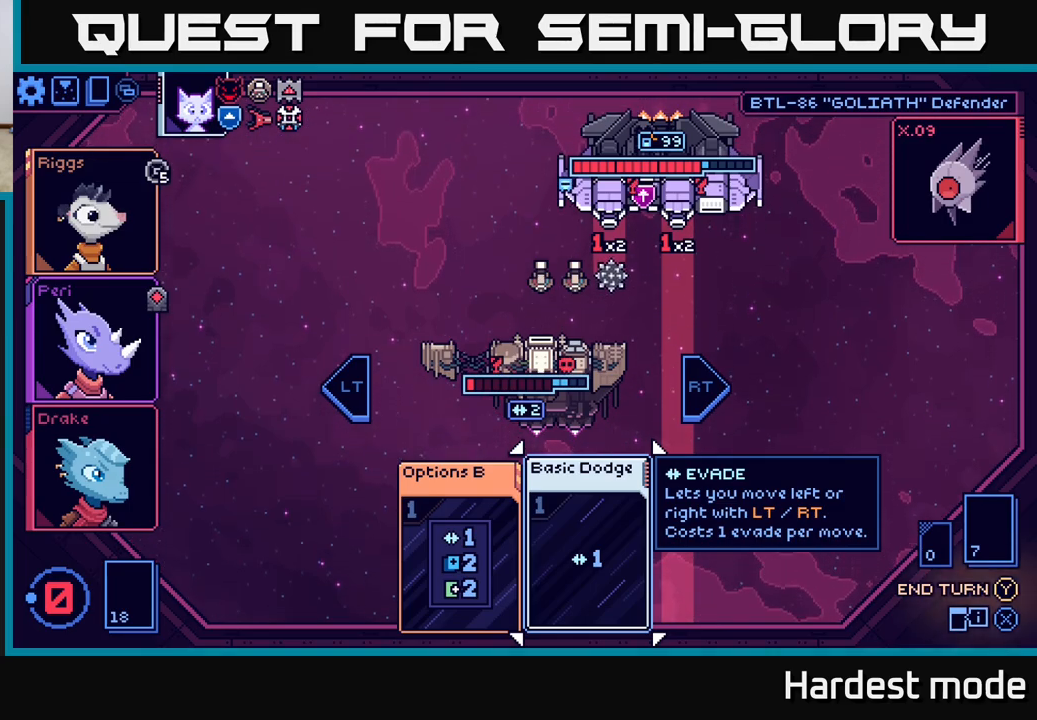
{"buttons": [], "left_stick": "center", "right_stick": "center", "events": []}
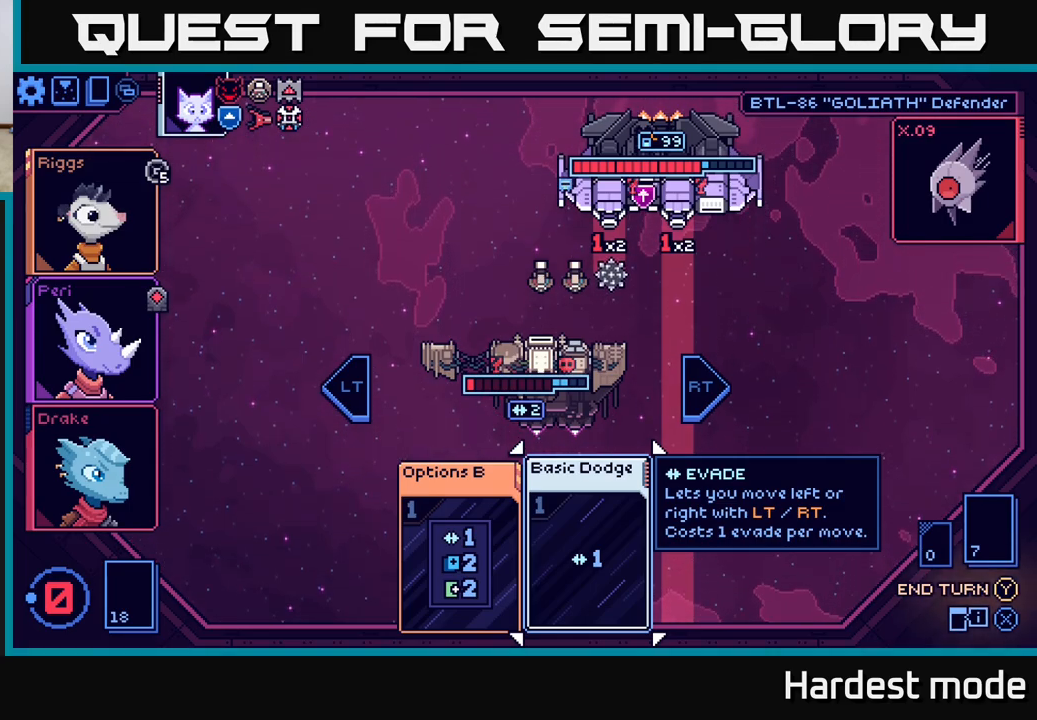
{"buttons": [], "left_stick": "center", "right_stick": "center", "events": []}
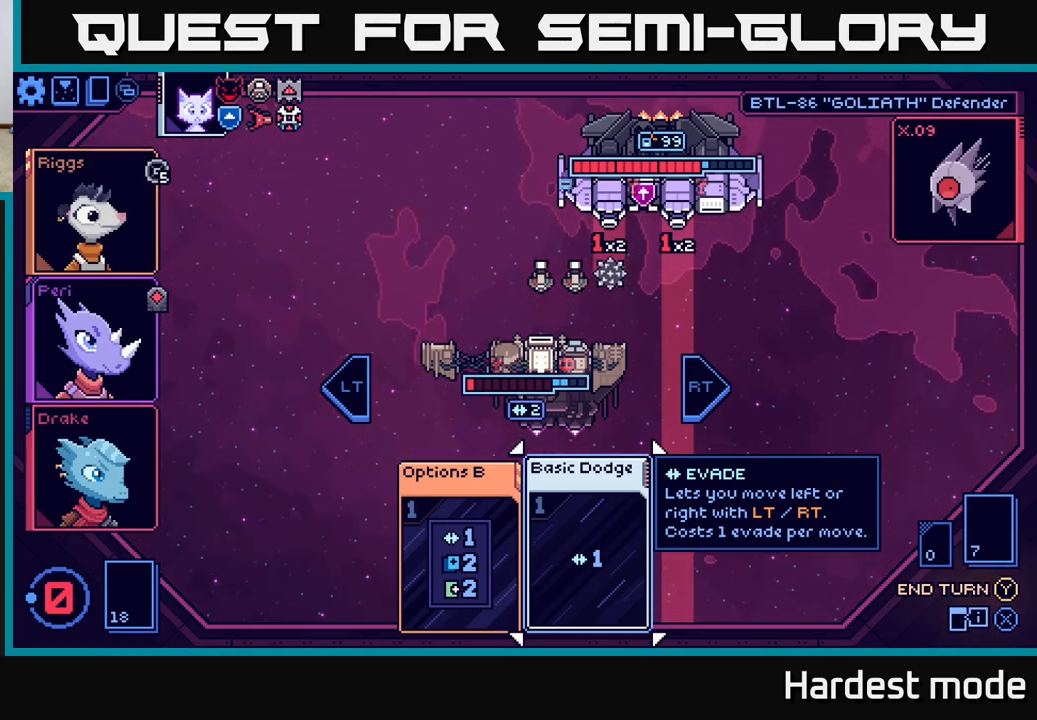
{"buttons": [], "left_stick": "center", "right_stick": "center", "events": [[417, "Y", "down"], [483, "Y", "up"]]}
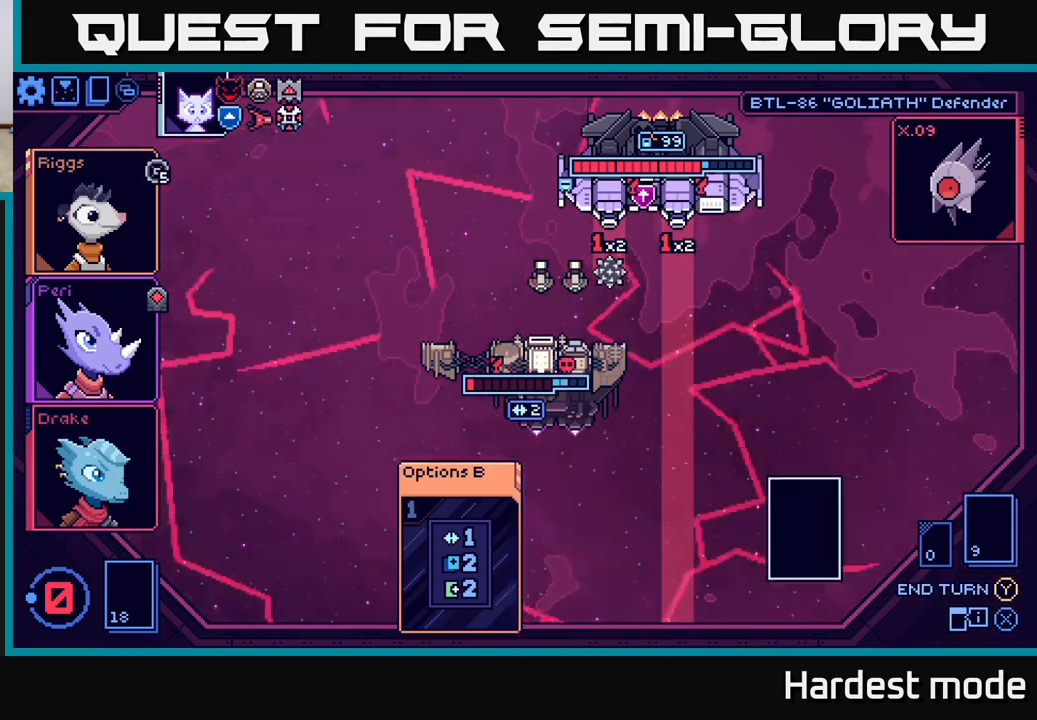
{"buttons": [], "left_stick": "center", "right_stick": "center", "events": []}
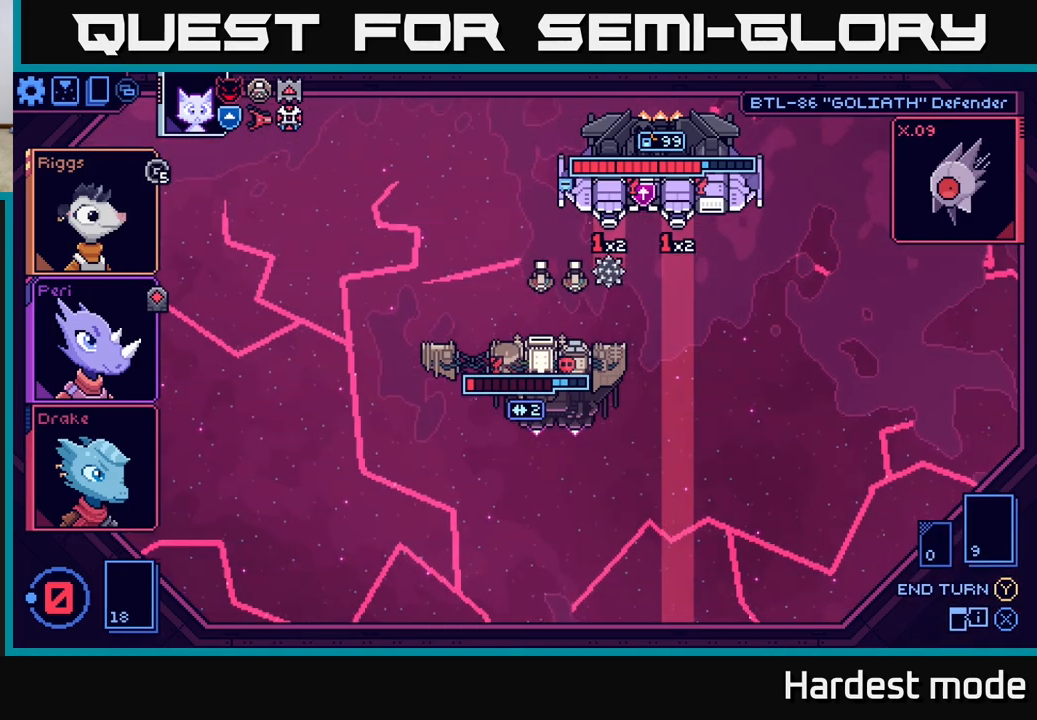
{"buttons": [], "left_stick": "center", "right_stick": "center", "events": []}
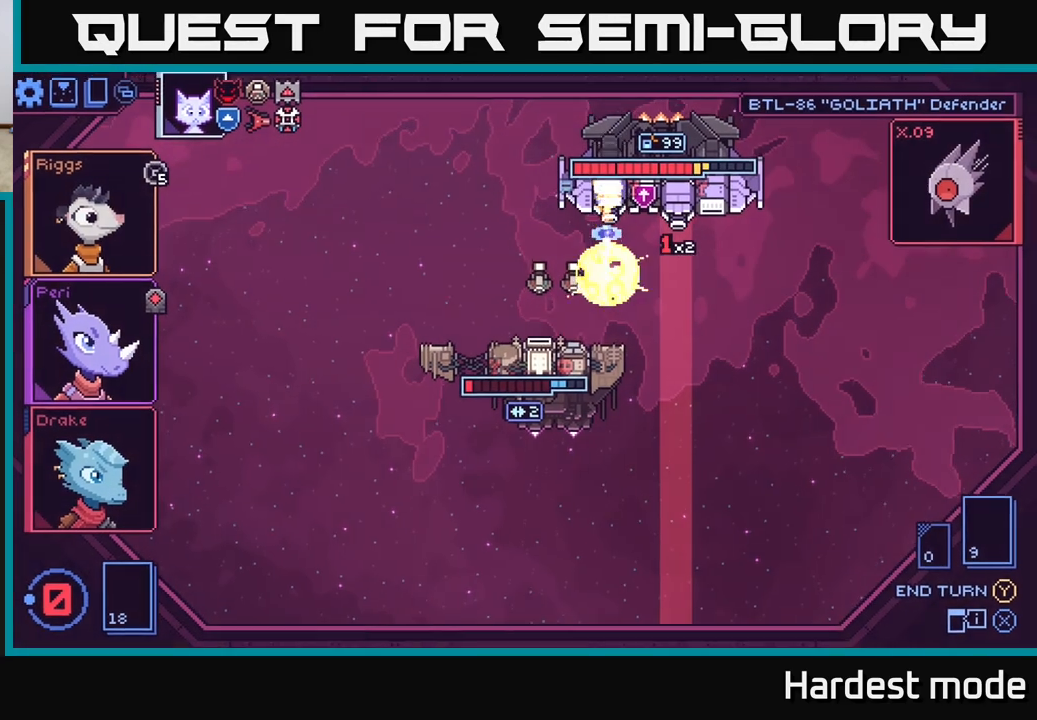
{"buttons": [], "left_stick": "center", "right_stick": "center", "events": []}
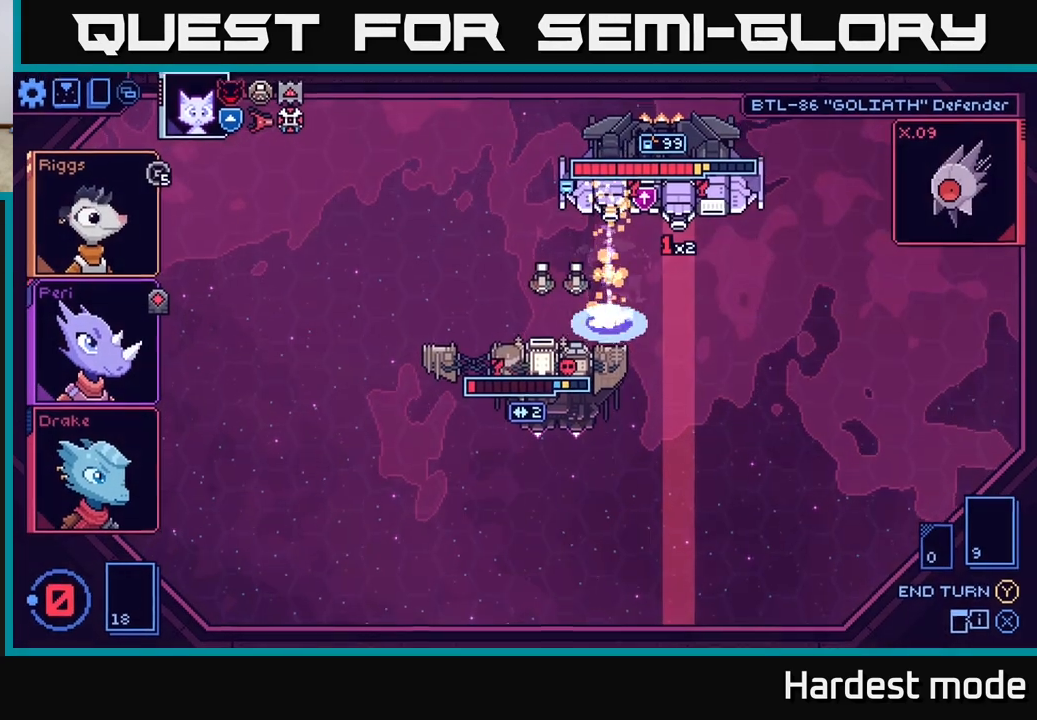
{"buttons": [], "left_stick": "center", "right_stick": "center", "events": []}
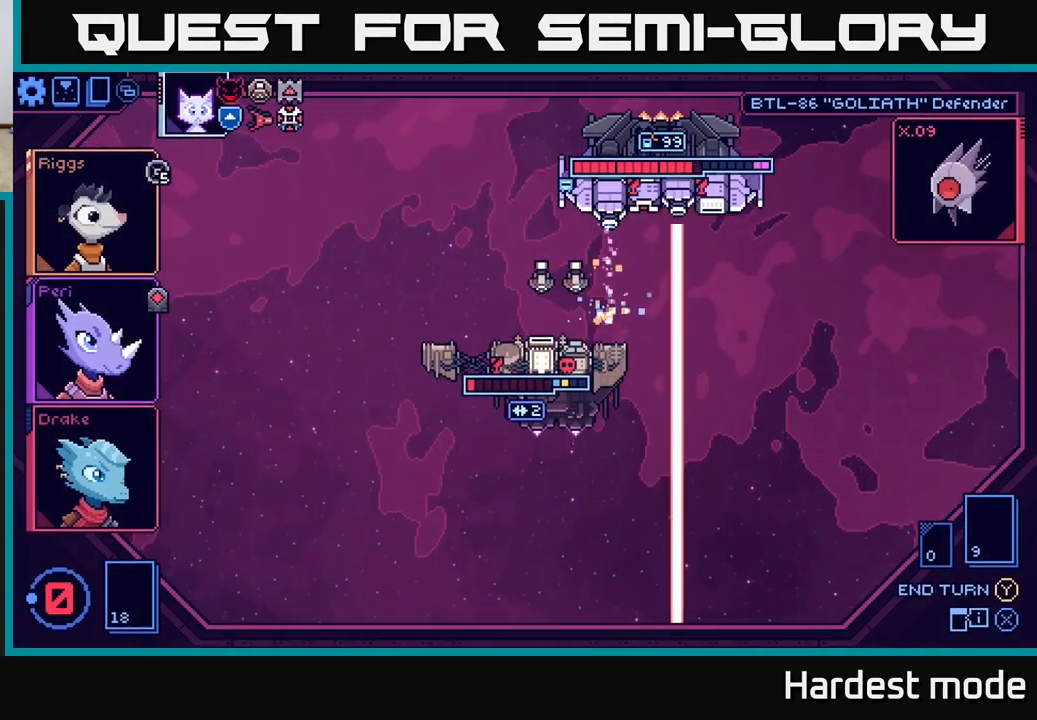
{"buttons": [], "left_stick": "center", "right_stick": "center", "events": []}
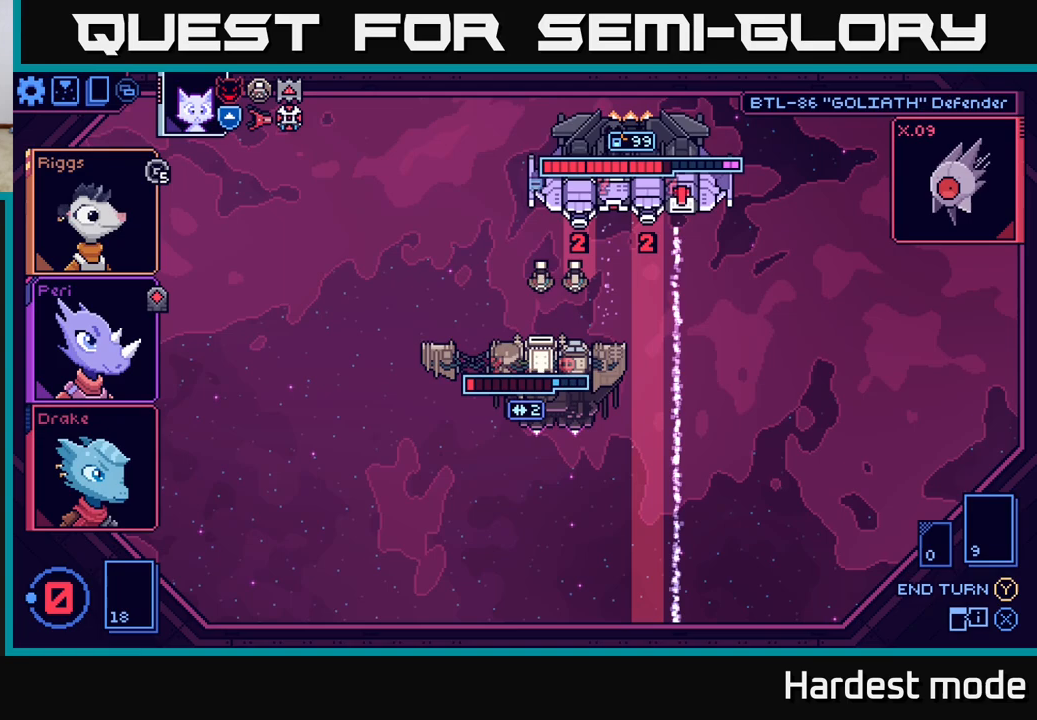
{"buttons": [], "left_stick": "center", "right_stick": "center", "events": []}
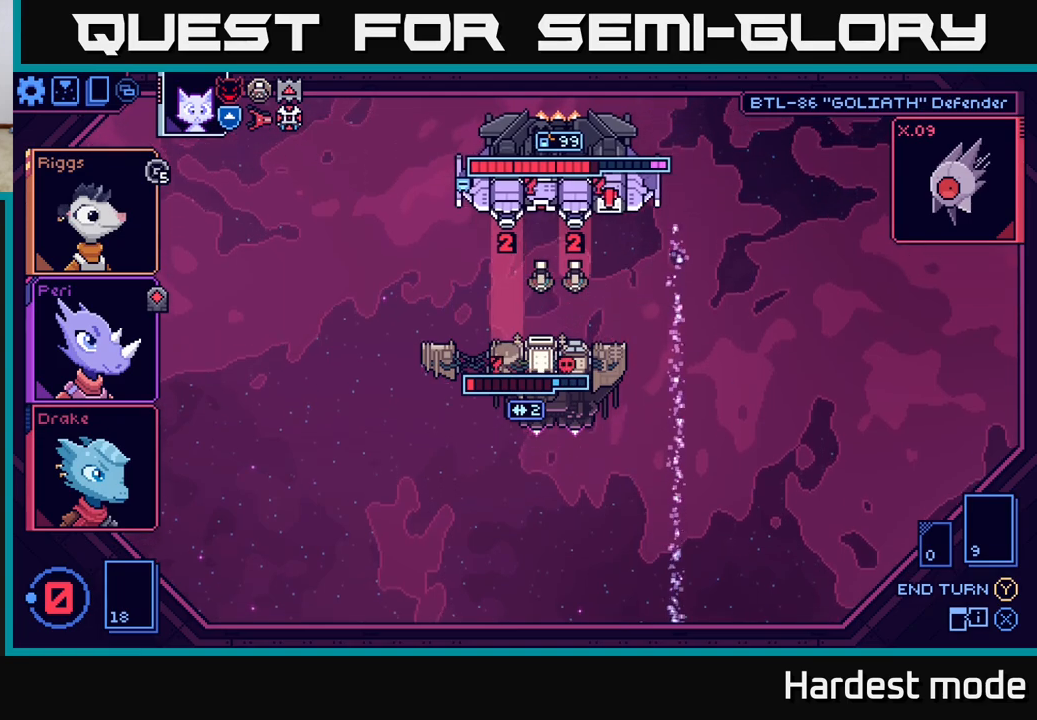
{"buttons": [], "left_stick": "center", "right_stick": "center", "events": []}
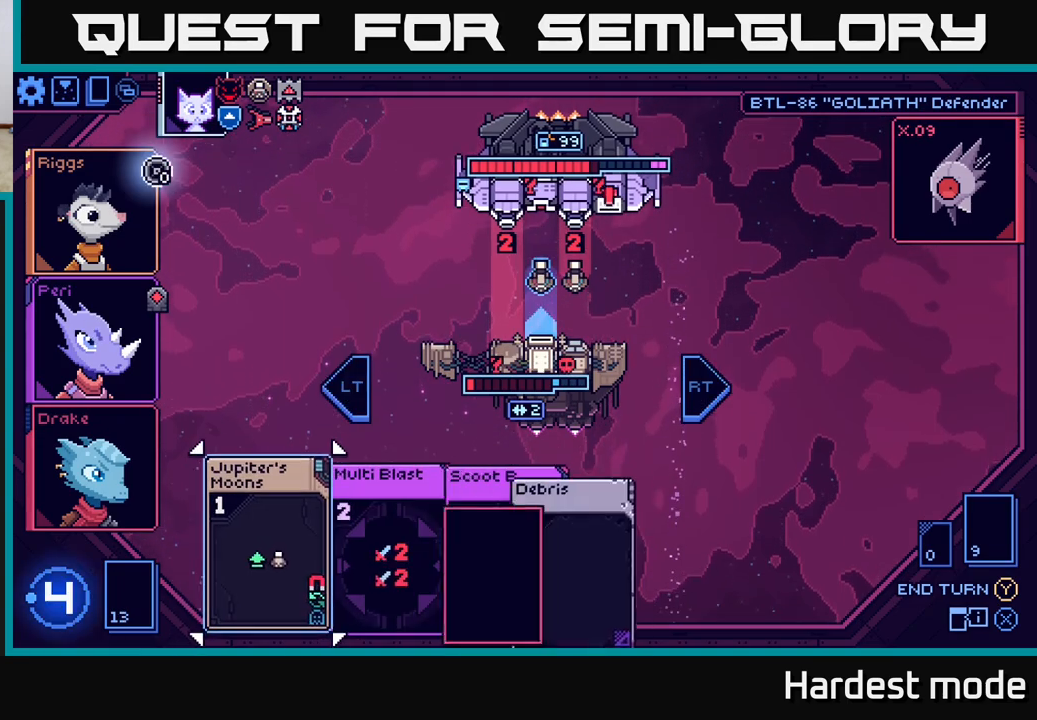
{"buttons": [], "left_stick": "center", "right_stick": "center", "events": []}
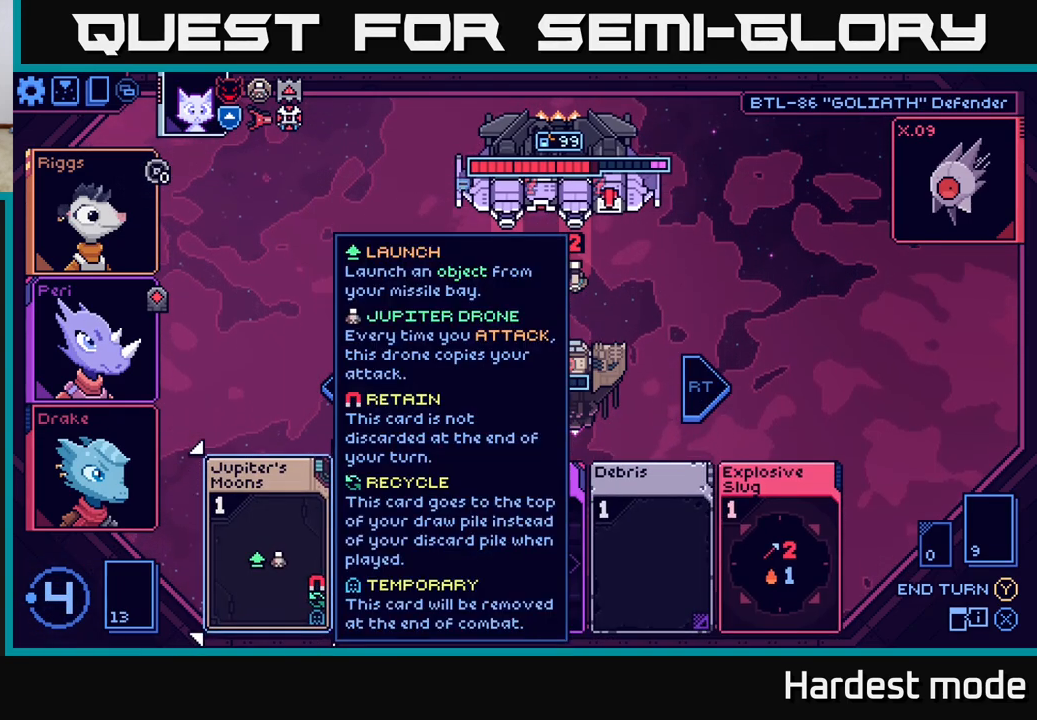
{"buttons": [], "left_stick": "center", "right_stick": "center", "events": []}
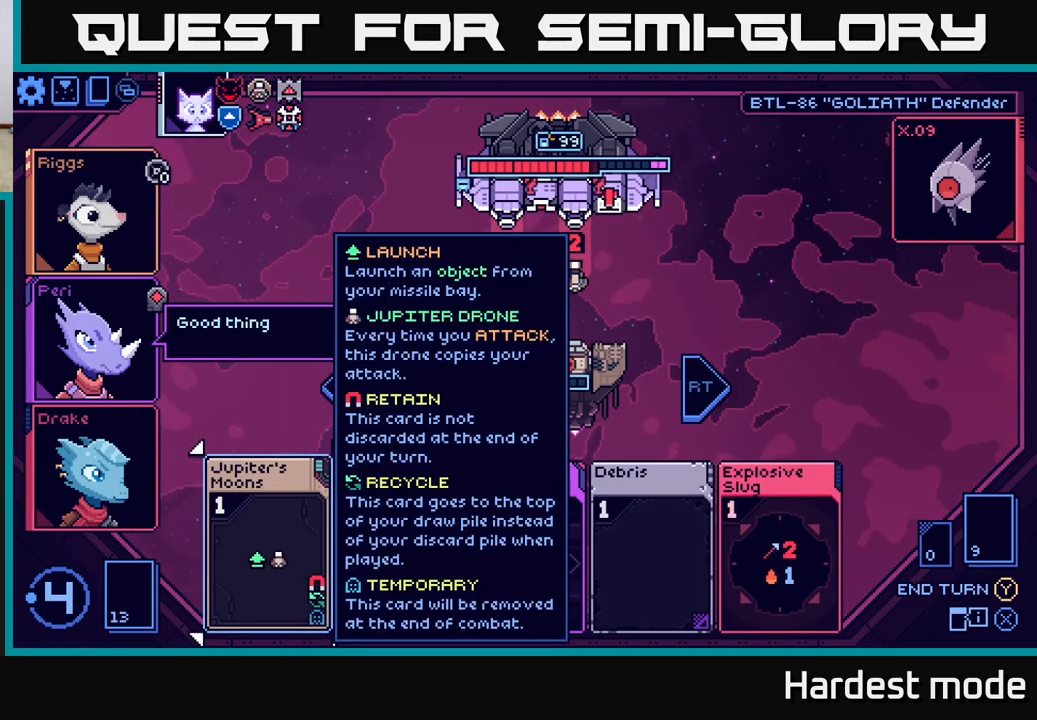
{"buttons": [], "left_stick": "center", "right_stick": "center", "events": []}
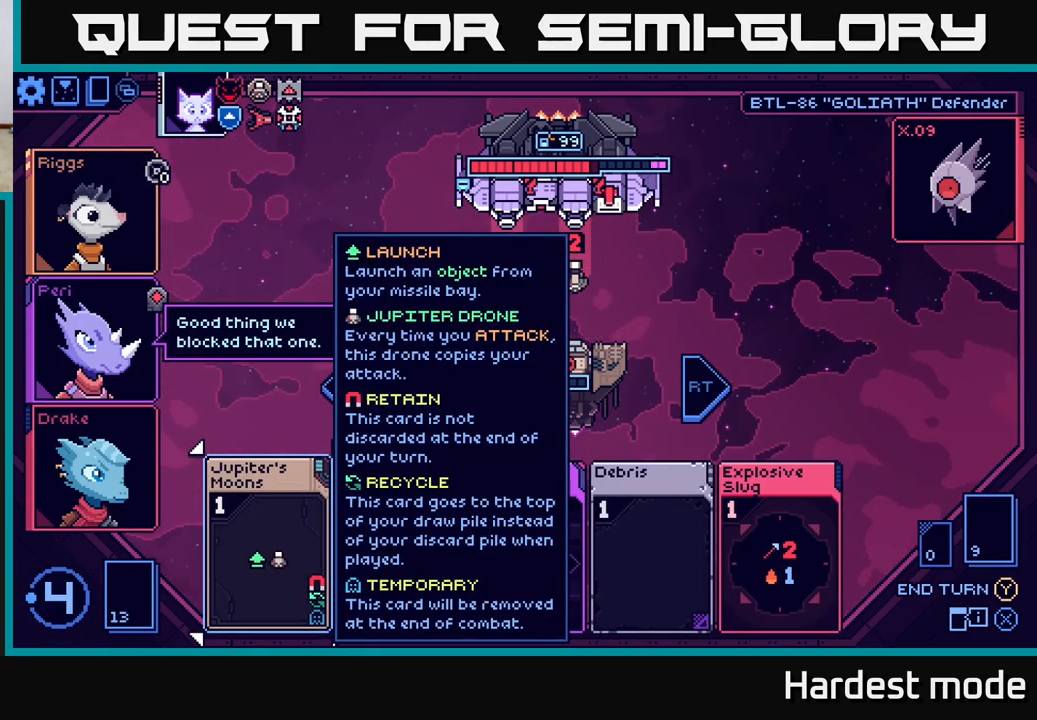
{"buttons": [], "left_stick": "center", "right_stick": "center", "events": [[200, "left_stick", "left"], [367, "left_stick", "center"]]}
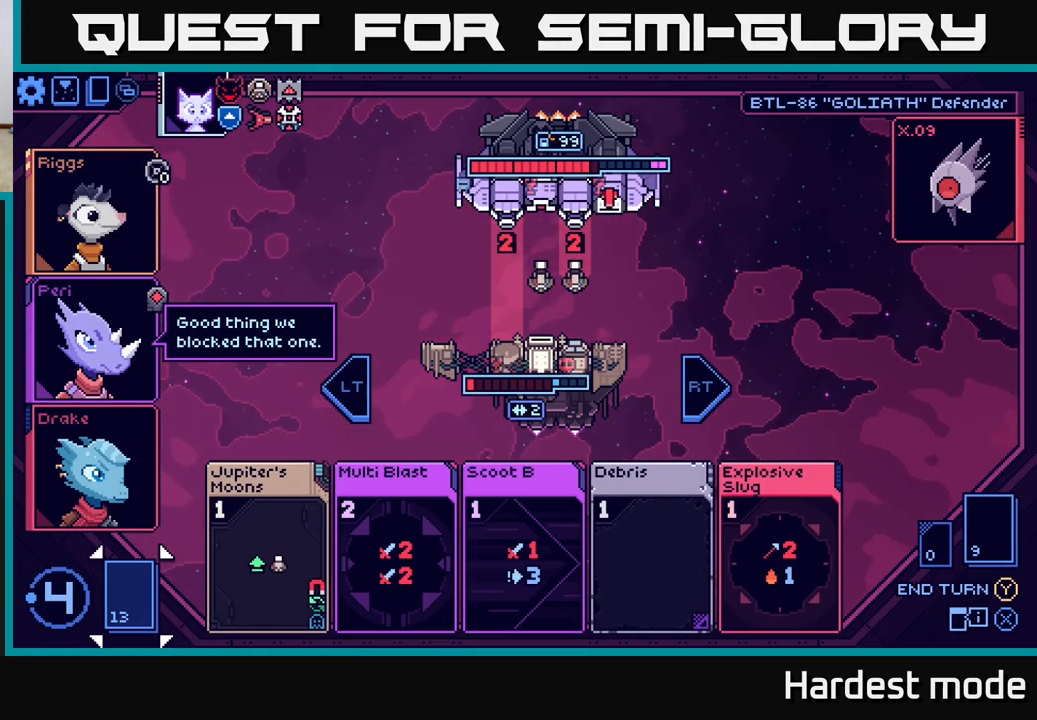
{"buttons": [], "left_stick": "center", "right_stick": "center", "events": []}
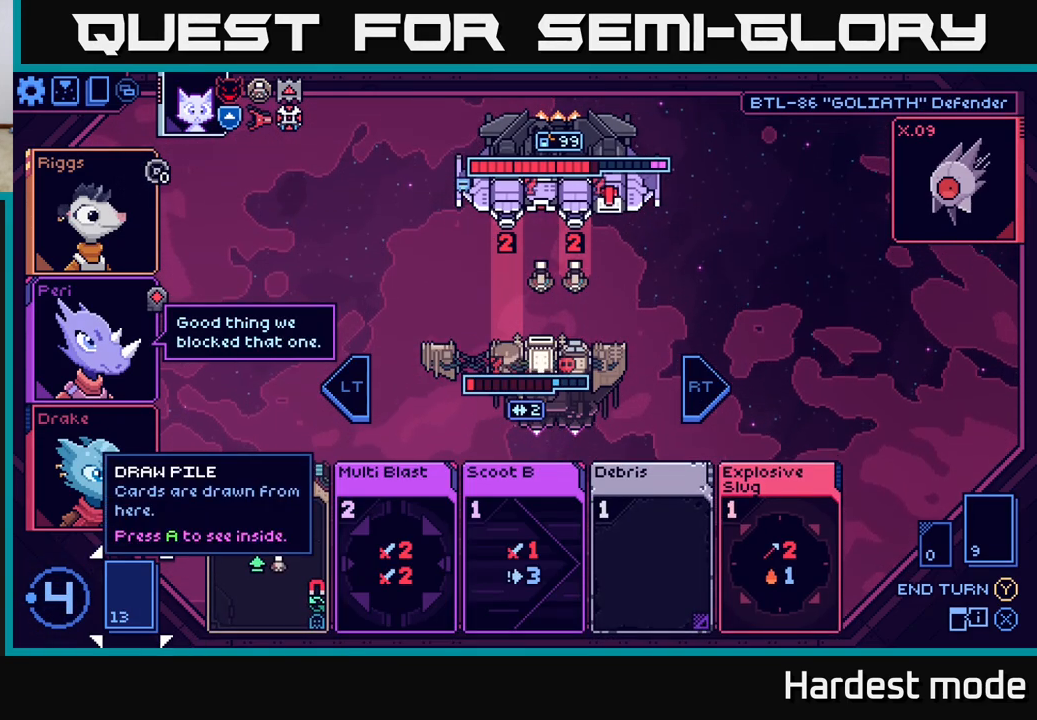
{"buttons": [], "left_stick": "center", "right_stick": "center", "events": []}
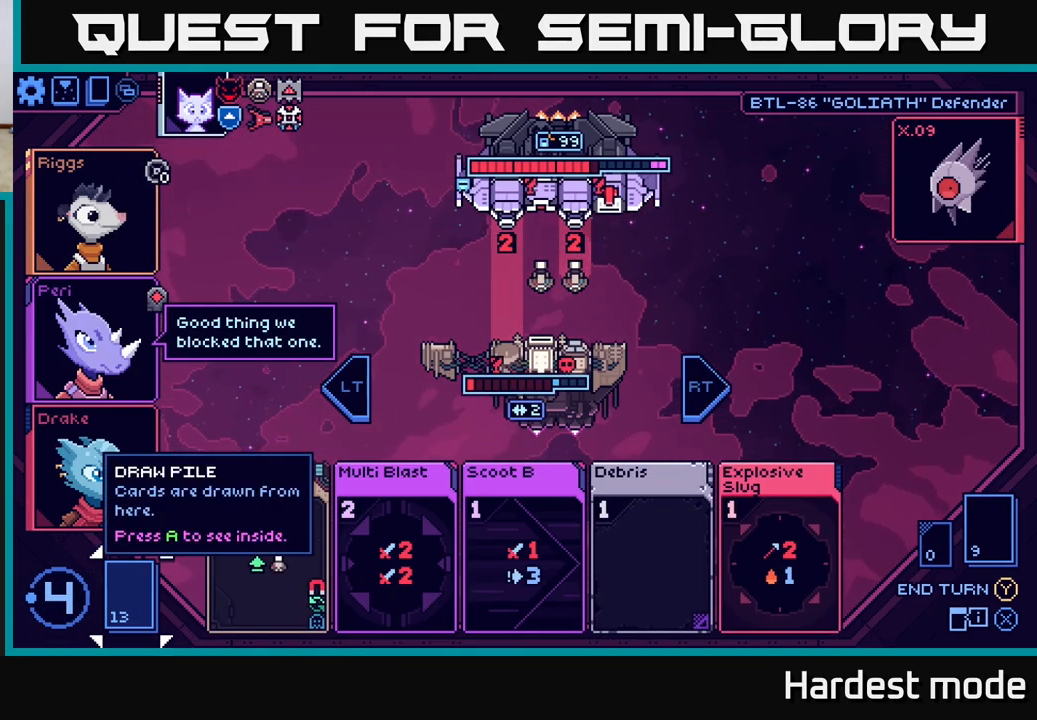
{"buttons": [], "left_stick": "center", "right_stick": "center", "events": [[83, "left_stick", "right"], [267, "left_stick", "center"]]}
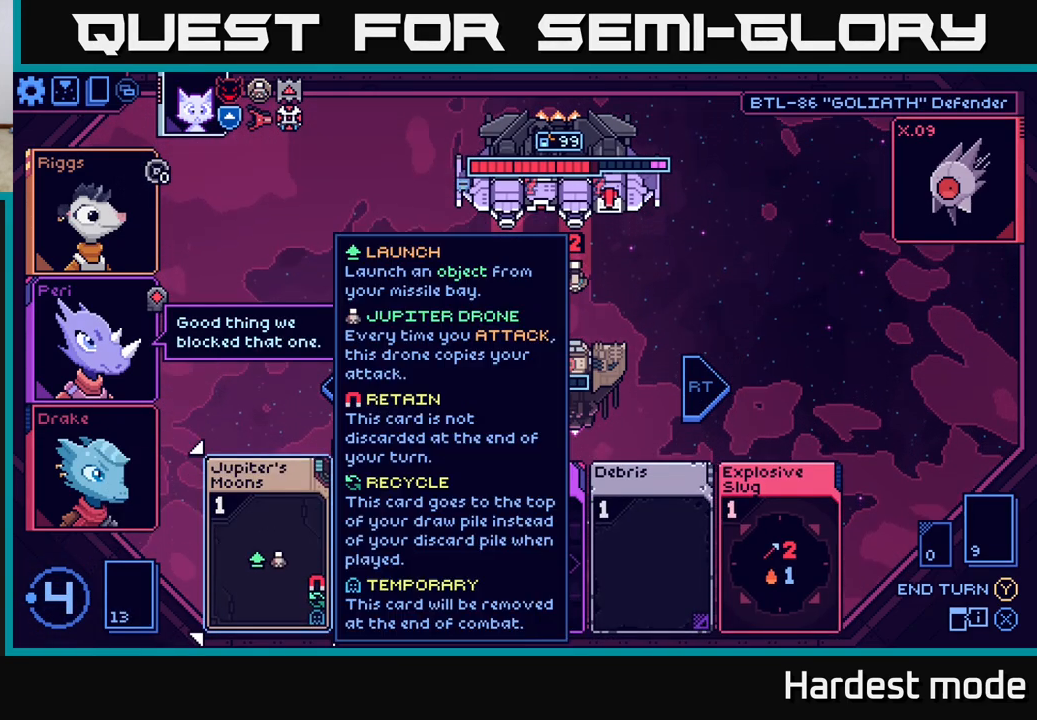
{"buttons": [], "left_stick": "center", "right_stick": "center", "events": []}
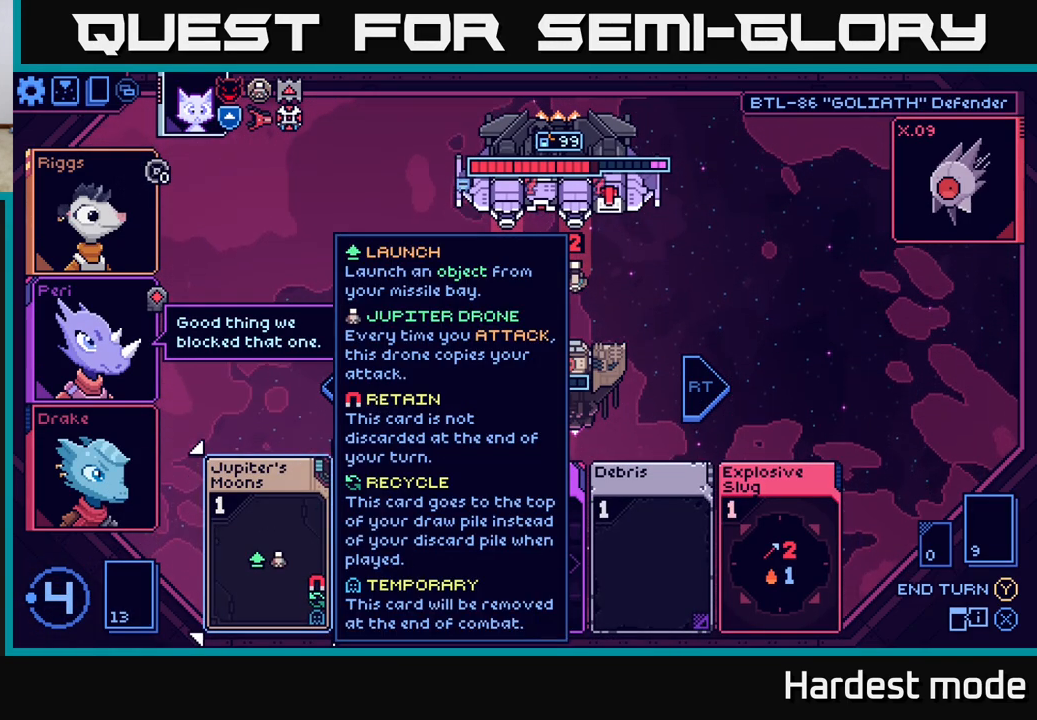
{"buttons": [], "left_stick": "center", "right_stick": "center", "events": [[50, "left_stick", "left"], [217, "left_stick", "center"]]}
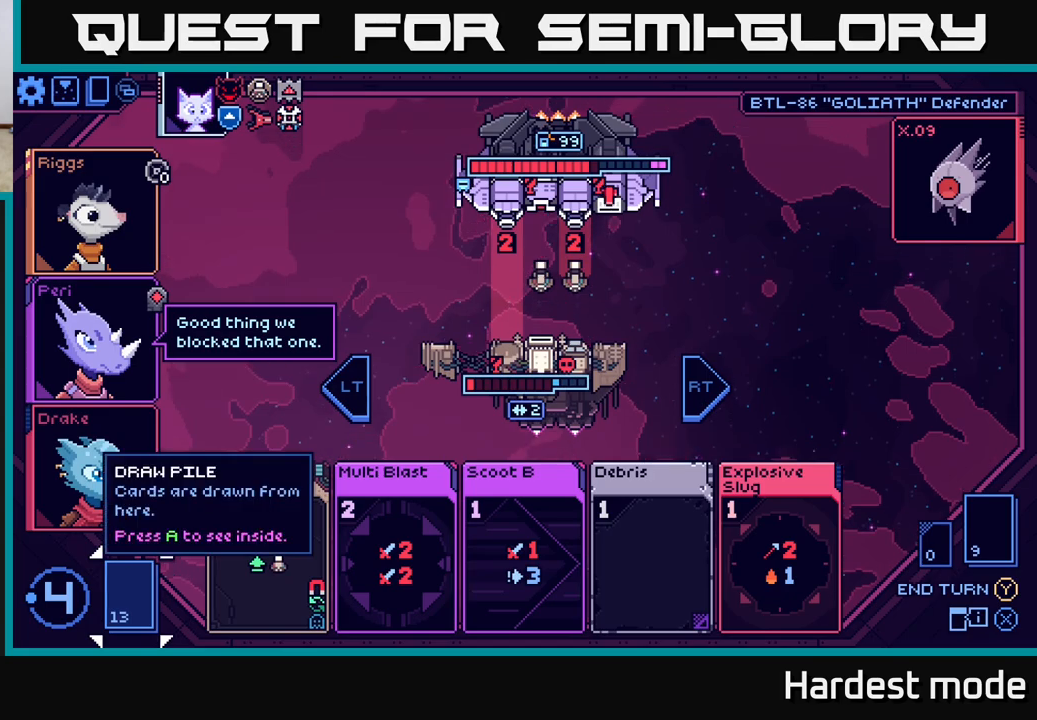
{"buttons": [], "left_stick": "center", "right_stick": "center", "events": []}